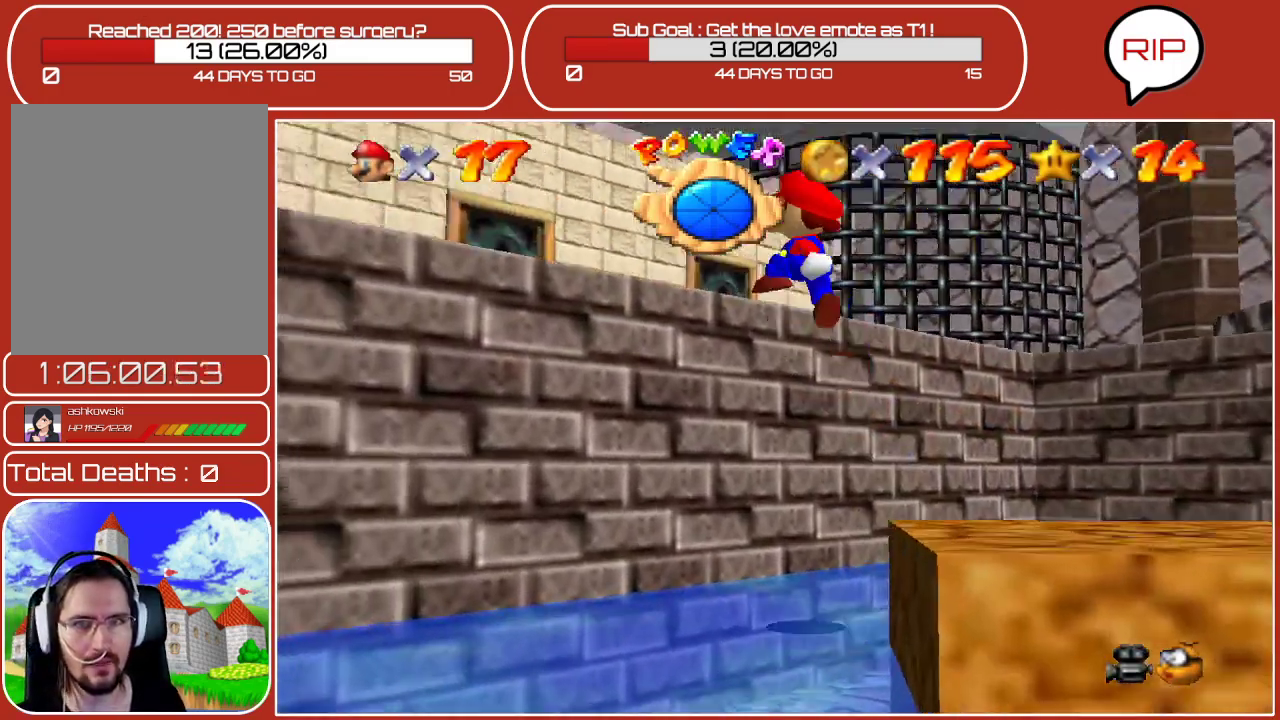
Gameplay with a controller (Nintendo layout); each line is a JSON object with the inputs held at the frame after it. "events" lists button and stick changes between this image and that frame as [ms after this image, input, new state], when the widget could be followed in between. Not read: L3 R3.
{"buttons": [], "left_stick": "up", "events": [[67, "A", "up"], [267, "left_stick", "down"], [467, "left_stick", "up"]]}
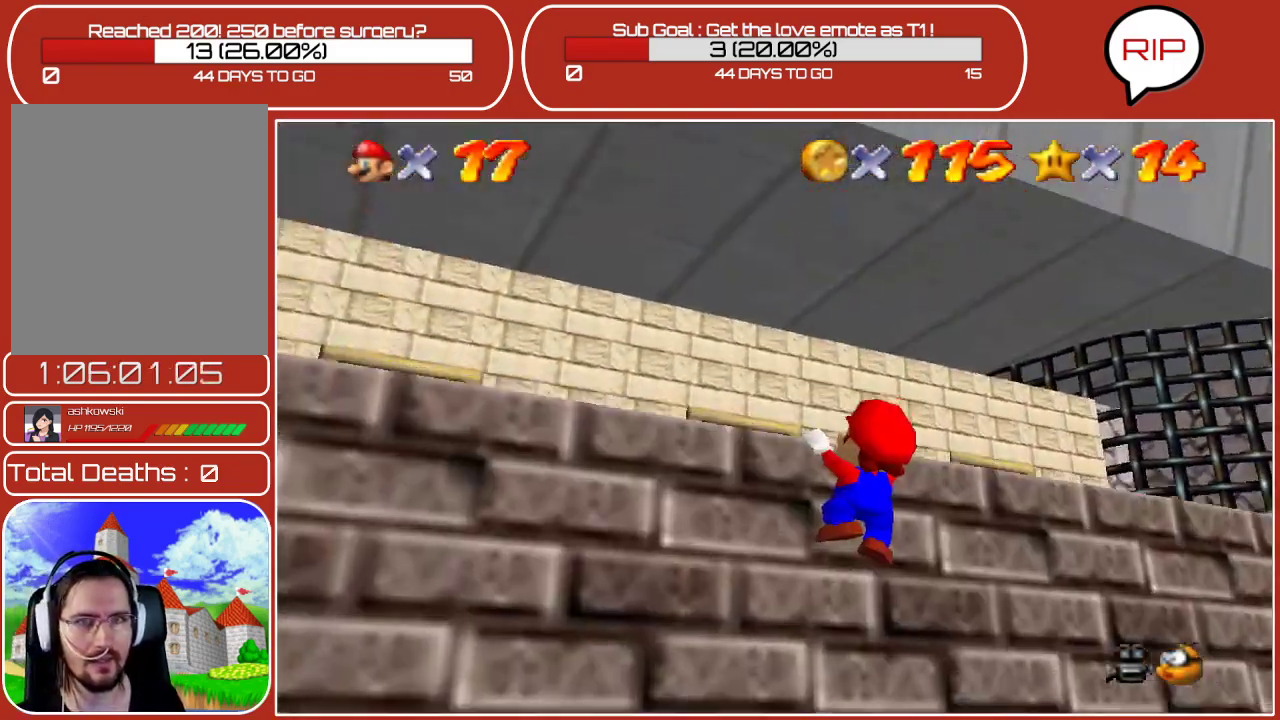
{"buttons": [], "left_stick": "center", "events": [[233, "left_stick", "center"], [283, "A", "down"], [283, "left_stick", "up"], [350, "A", "up"], [467, "left_stick", "center"]]}
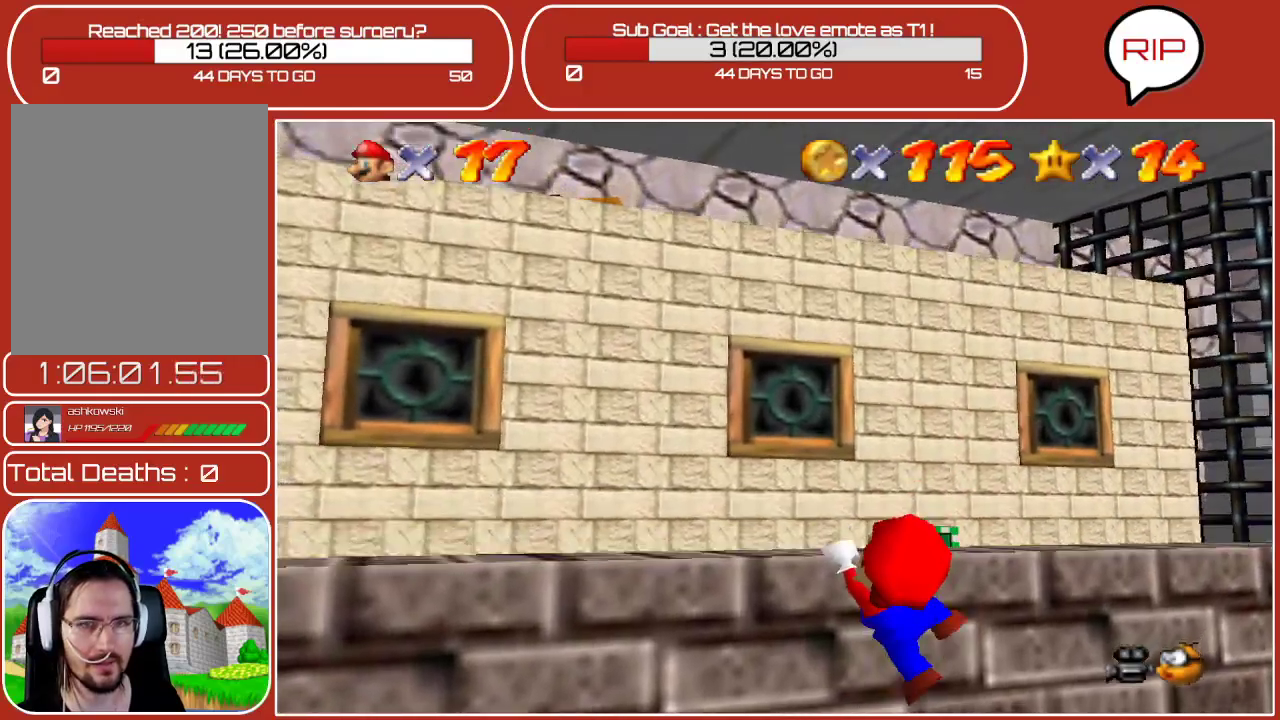
{"buttons": [], "left_stick": "up-left", "events": [[217, "left_stick", "up-left"]]}
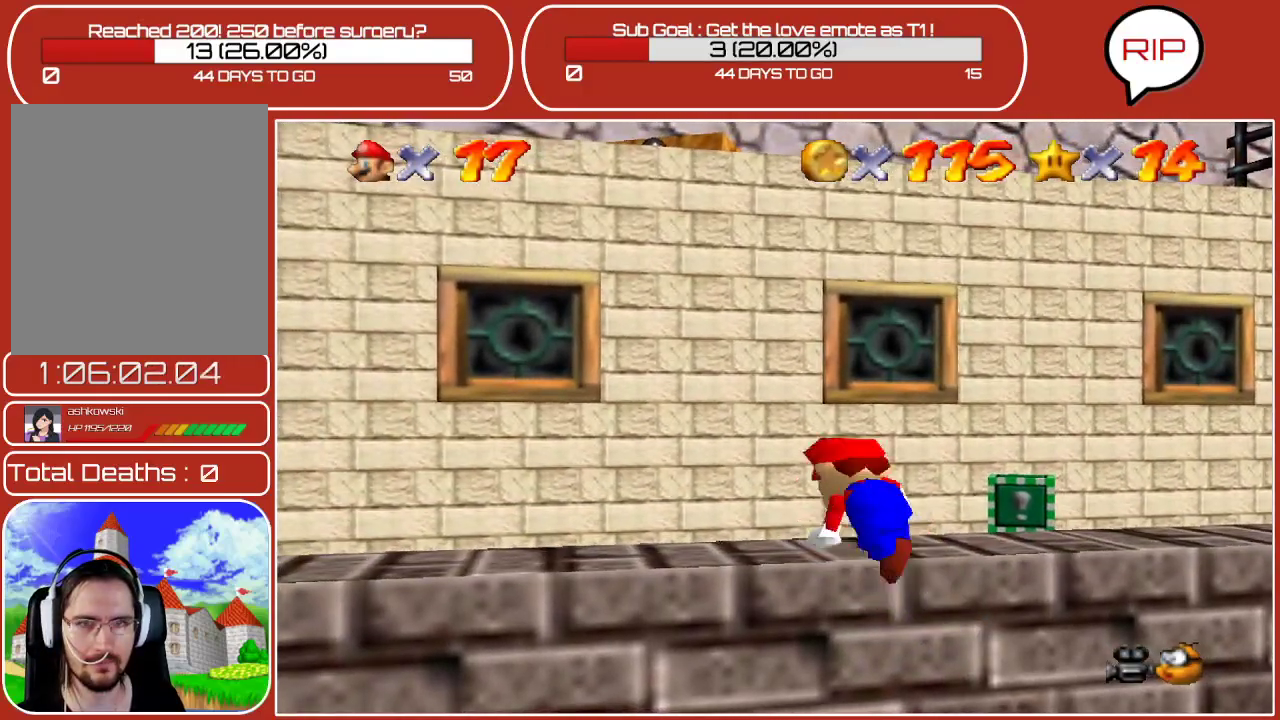
{"buttons": [], "left_stick": "left", "events": [[133, "left_stick", "left"]]}
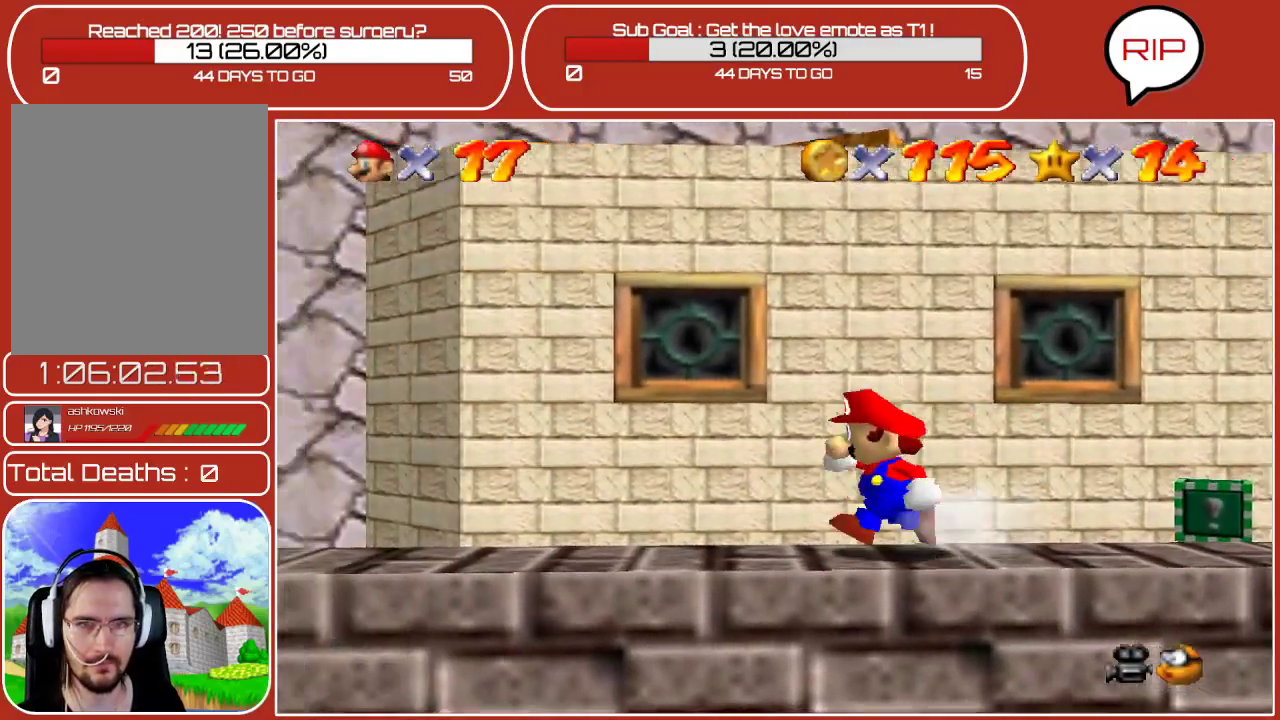
{"buttons": [], "left_stick": "left", "events": [[33, "left_stick", "center"], [333, "left_stick", "left"]]}
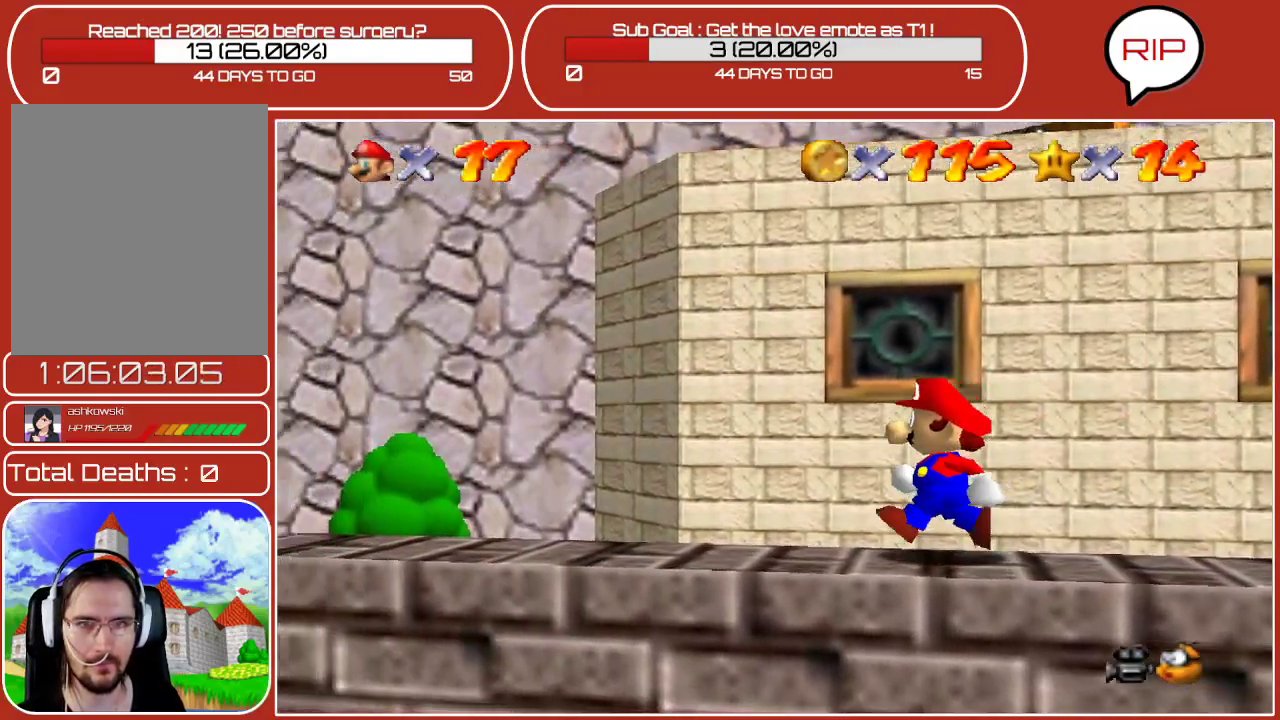
{"buttons": [], "left_stick": "up-left", "events": [[500, "left_stick", "up-left"]]}
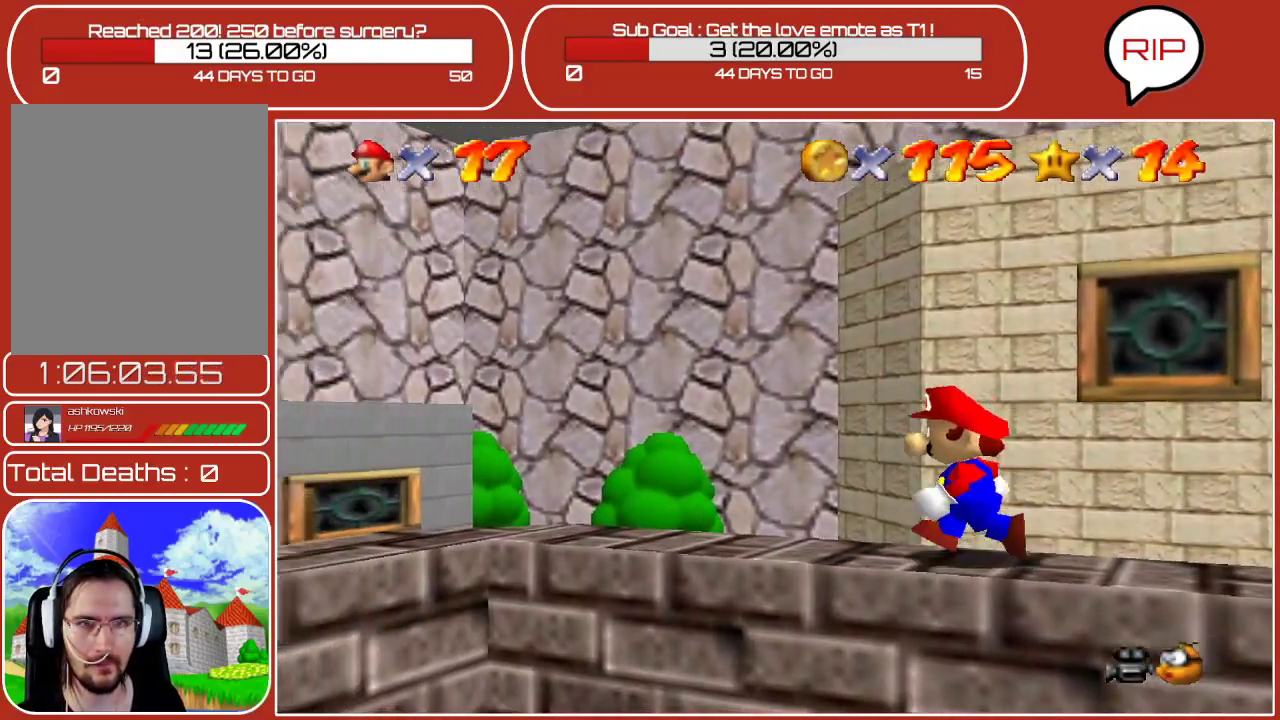
{"buttons": [], "left_stick": "up-left", "events": []}
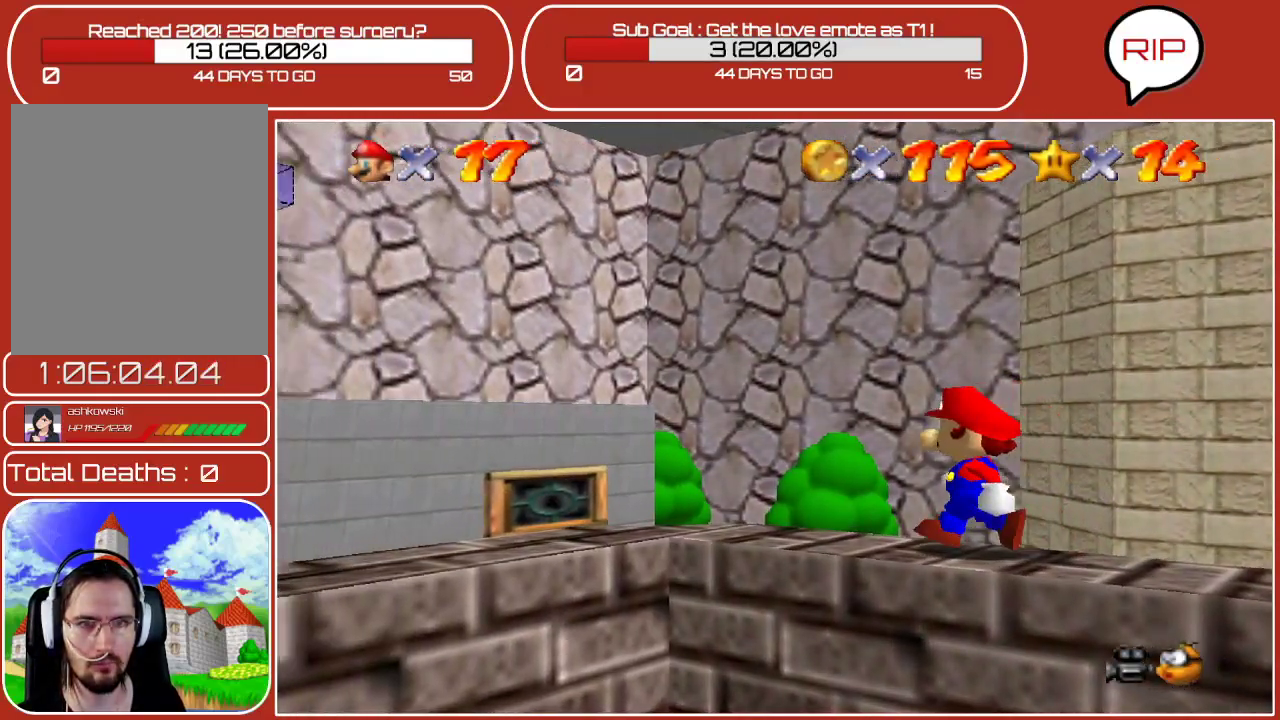
{"buttons": [], "left_stick": "up-left", "events": []}
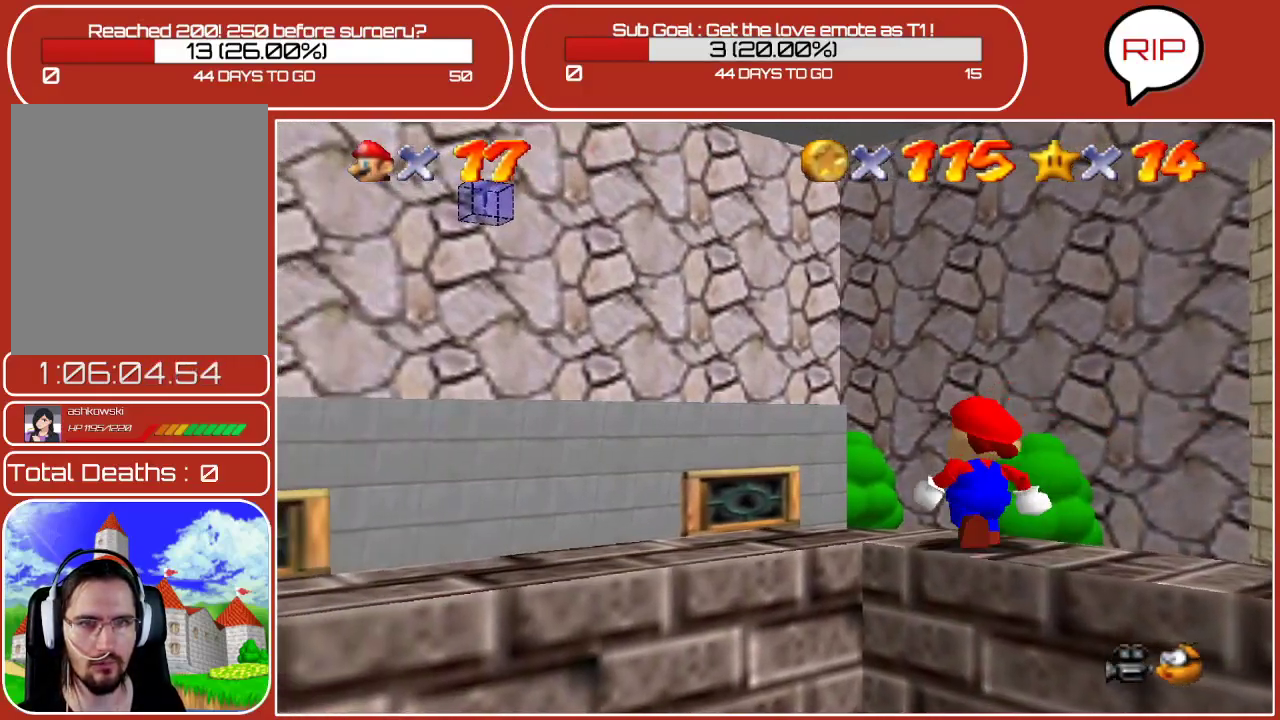
{"buttons": [], "left_stick": "down-left", "events": [[367, "left_stick", "down-left"]]}
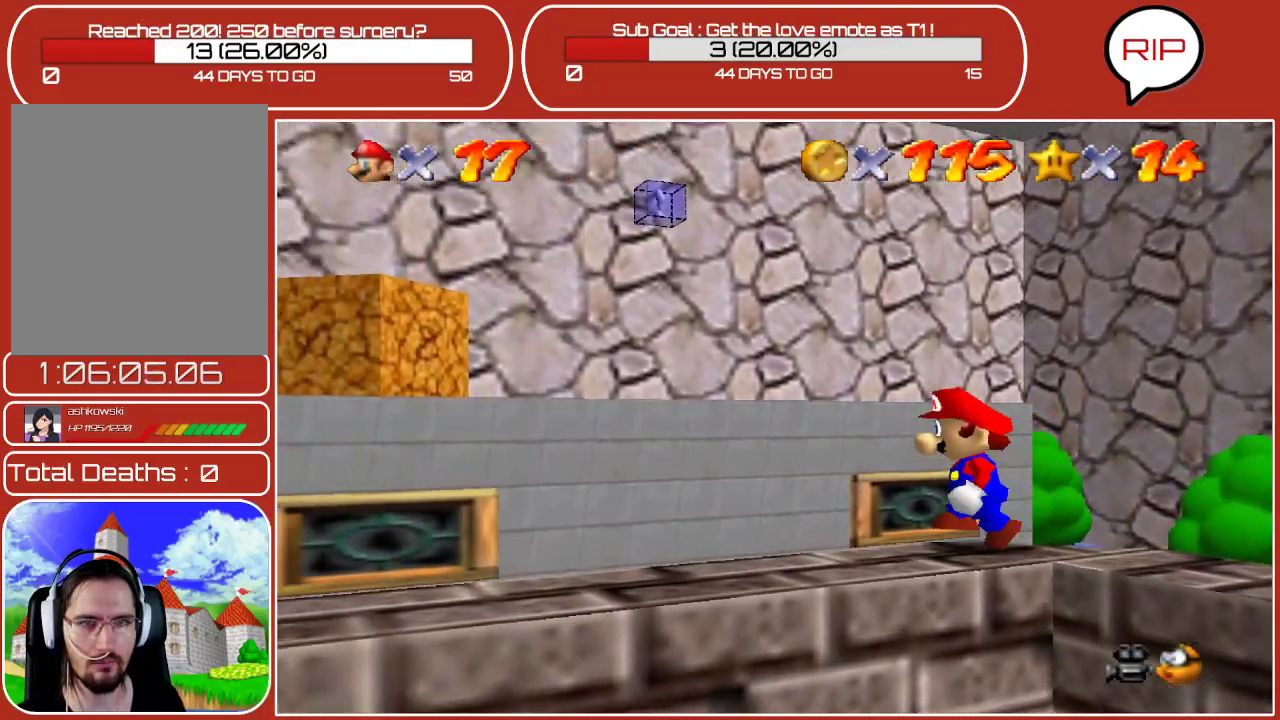
{"buttons": [], "left_stick": "down-left", "events": []}
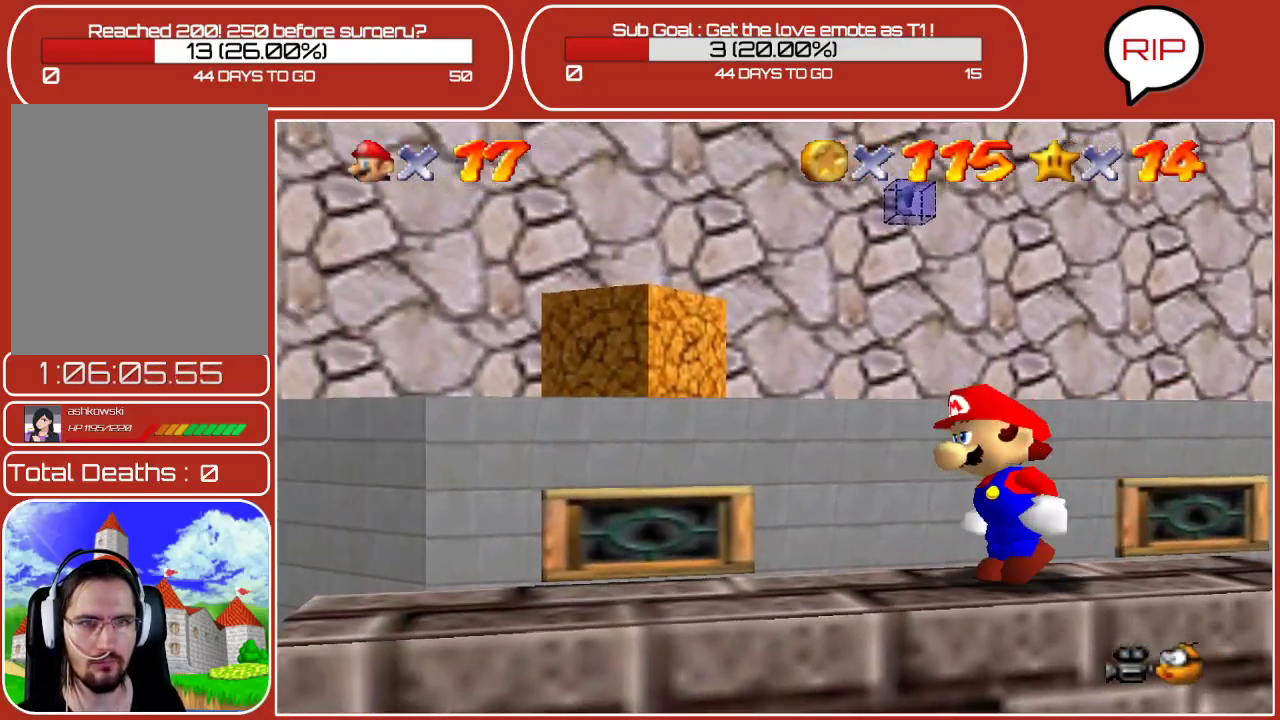
{"buttons": [], "left_stick": "left", "events": [[50, "left_stick", "left"]]}
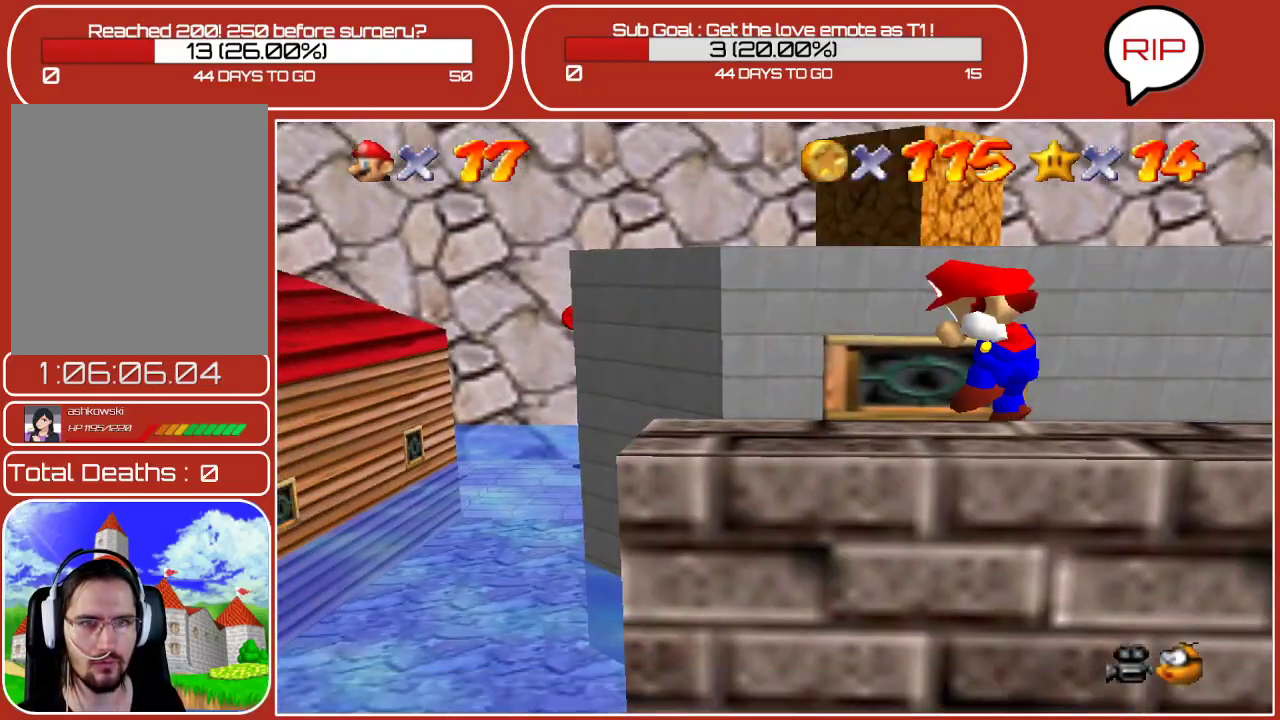
{"buttons": [], "left_stick": "left", "events": [[117, "left_stick", "center"], [333, "left_stick", "left"]]}
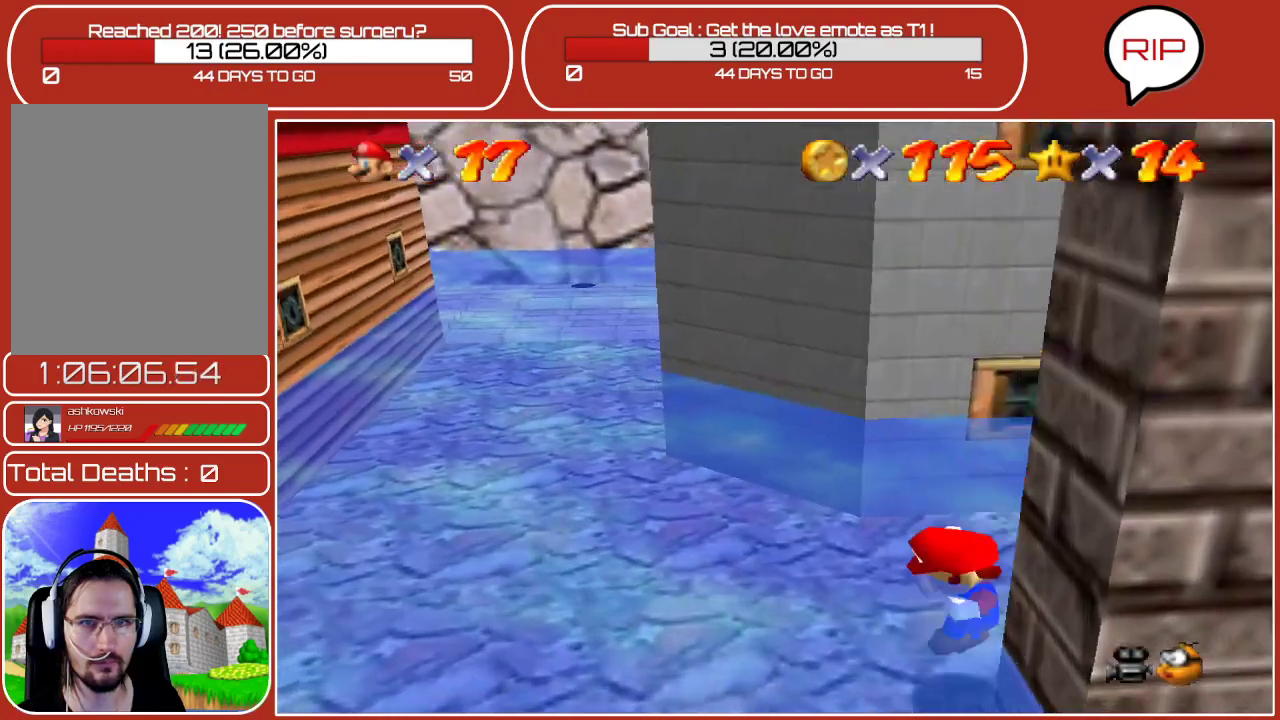
{"buttons": [], "left_stick": "down-left", "events": [[33, "left_stick", "down-left"], [200, "A", "down"], [367, "A", "up"]]}
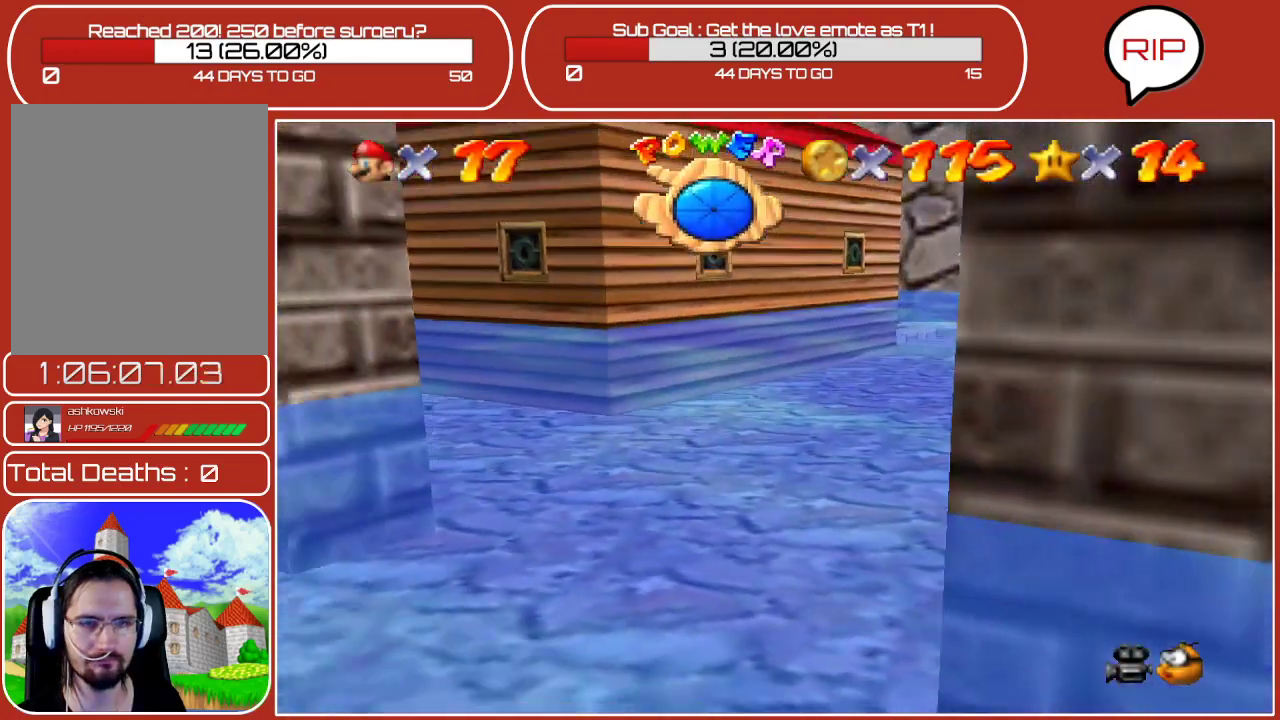
{"buttons": ["A"], "left_stick": "left", "events": [[83, "left_stick", "left"], [300, "A", "down"]]}
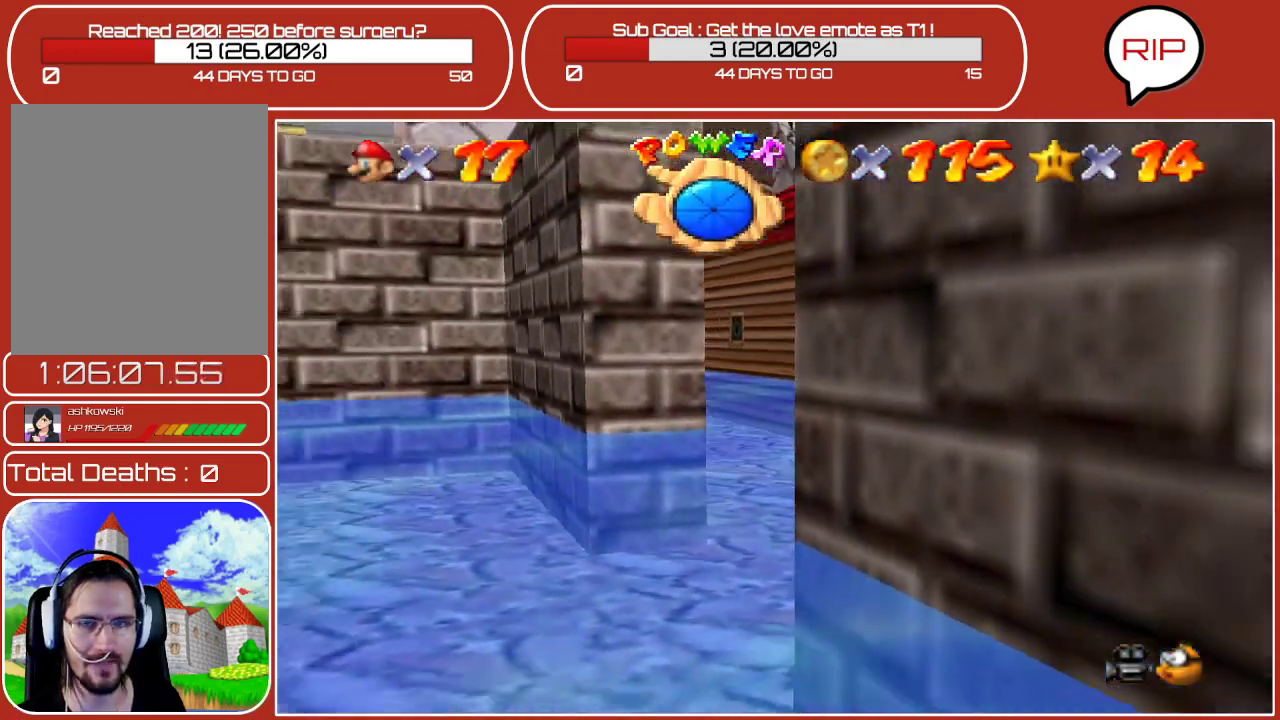
{"buttons": ["A"], "left_stick": "left", "events": [[17, "A", "up"], [400, "A", "down"]]}
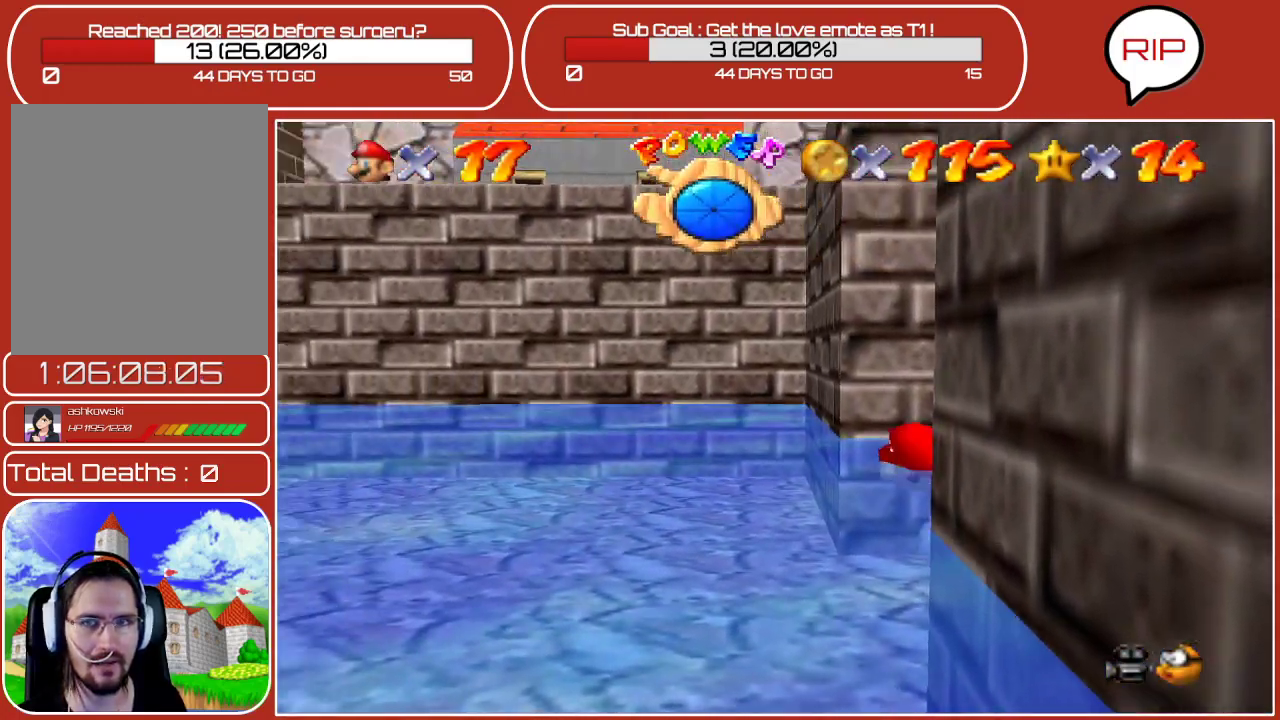
{"buttons": ["A"], "left_stick": "left", "events": [[133, "A", "up"], [483, "A", "down"]]}
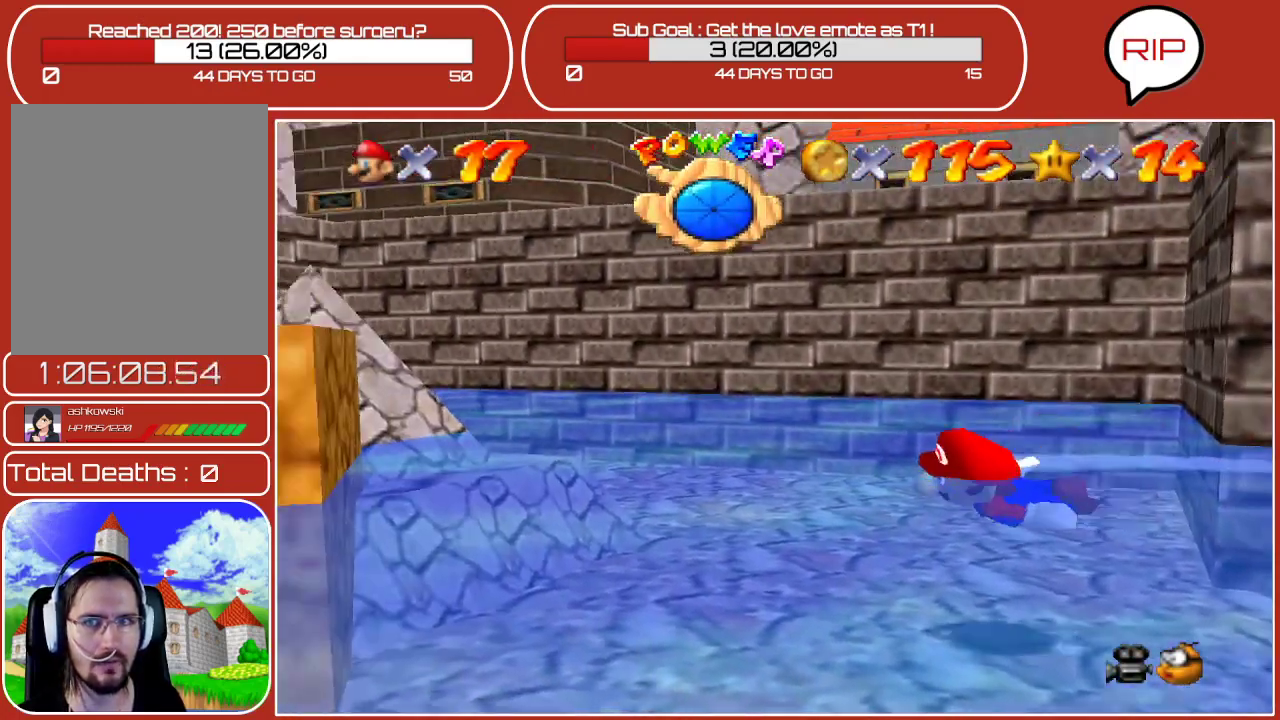
{"buttons": [], "left_stick": "down-left", "events": [[200, "left_stick", "up-left"], [217, "A", "up"], [500, "left_stick", "down-left"]]}
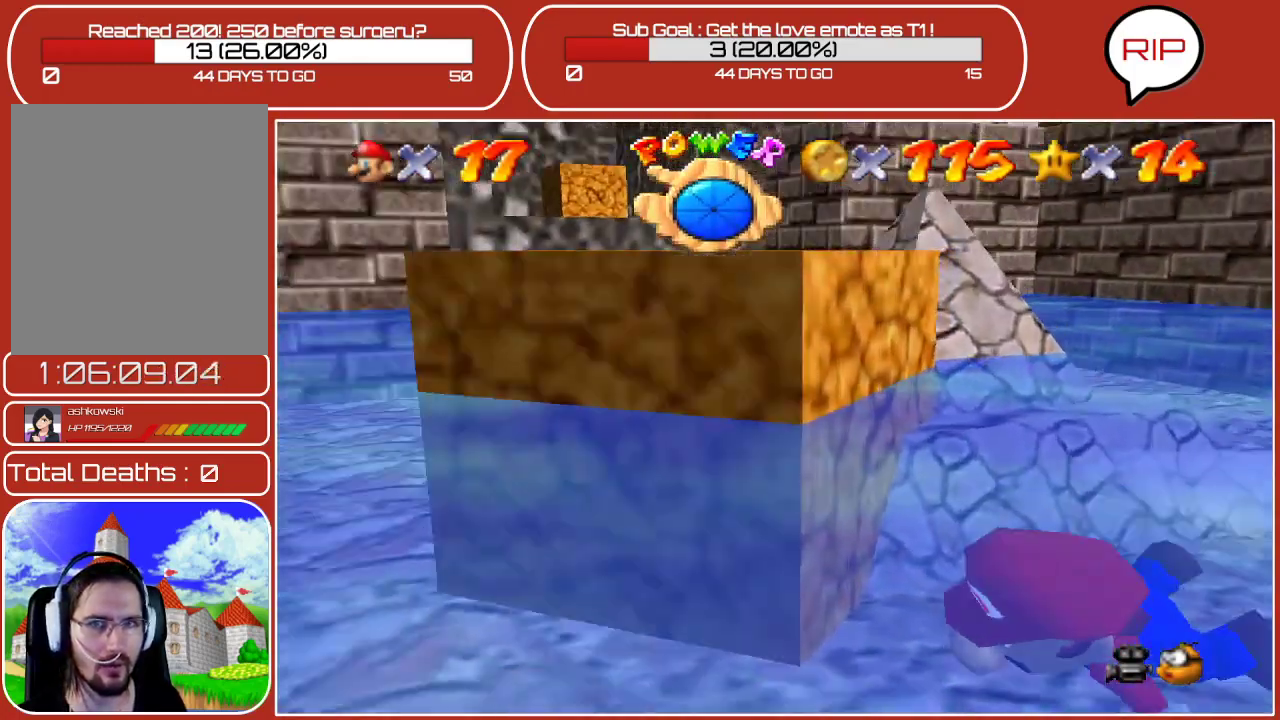
{"buttons": [], "left_stick": "right", "events": [[150, "left_stick", "down-right"], [267, "left_stick", "right"]]}
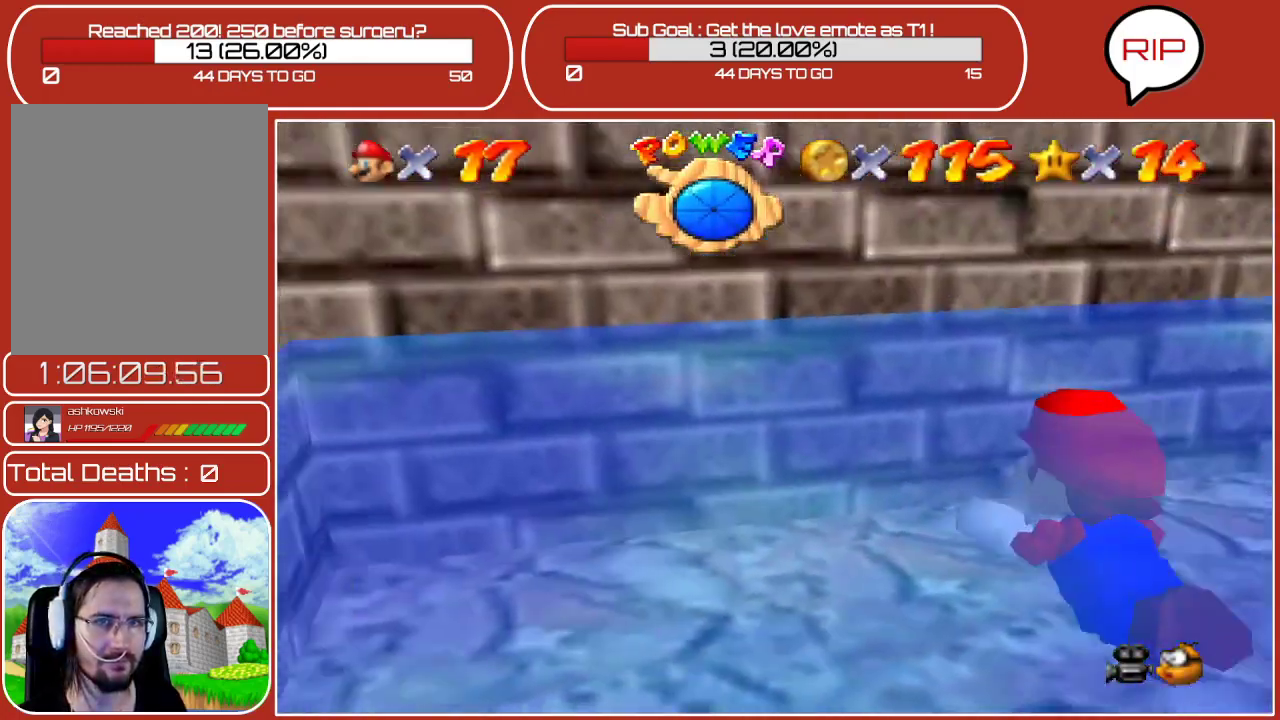
{"buttons": [], "left_stick": "right", "events": []}
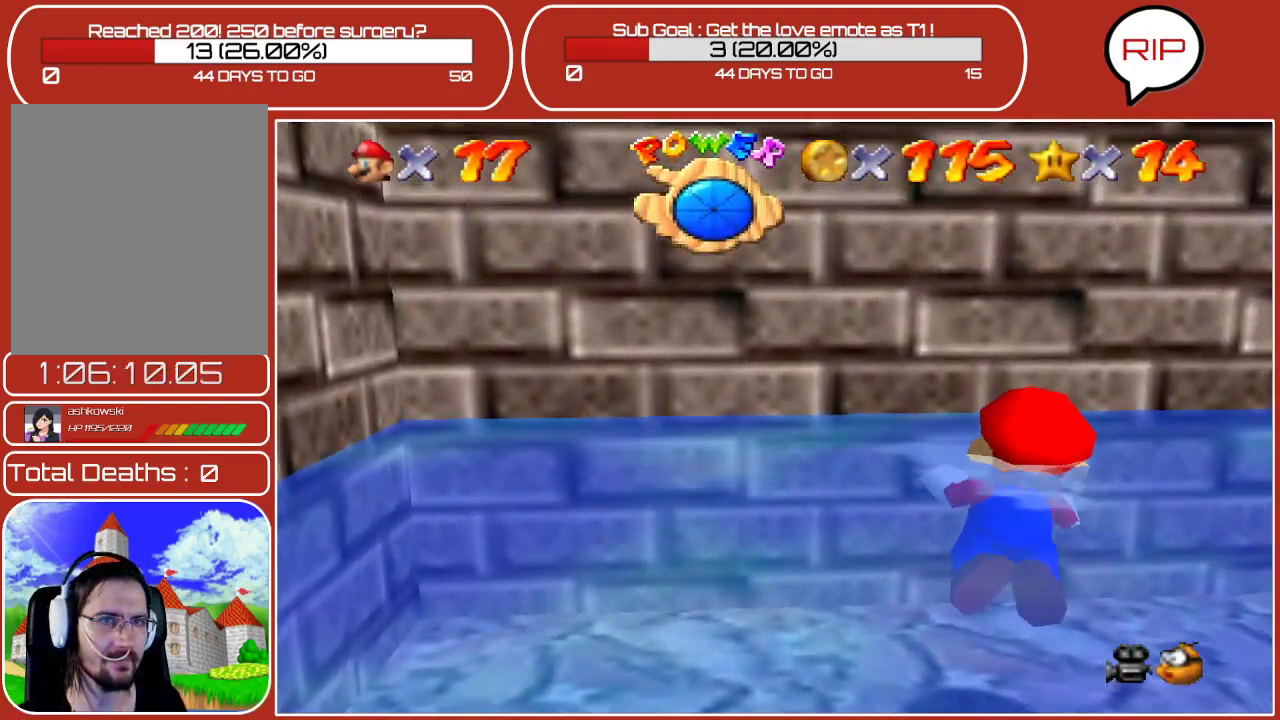
{"buttons": [], "left_stick": "right", "events": [[117, "A", "down"], [317, "A", "up"]]}
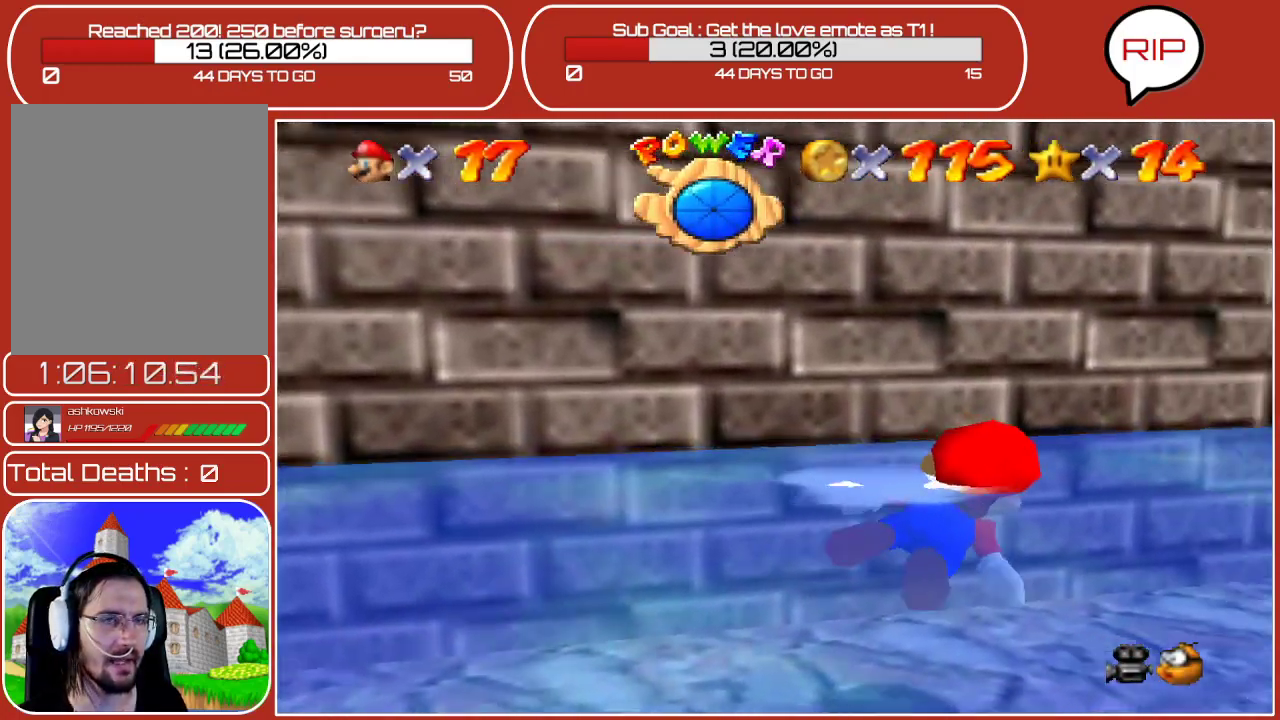
{"buttons": ["A"], "left_stick": "right", "events": [[300, "A", "down"]]}
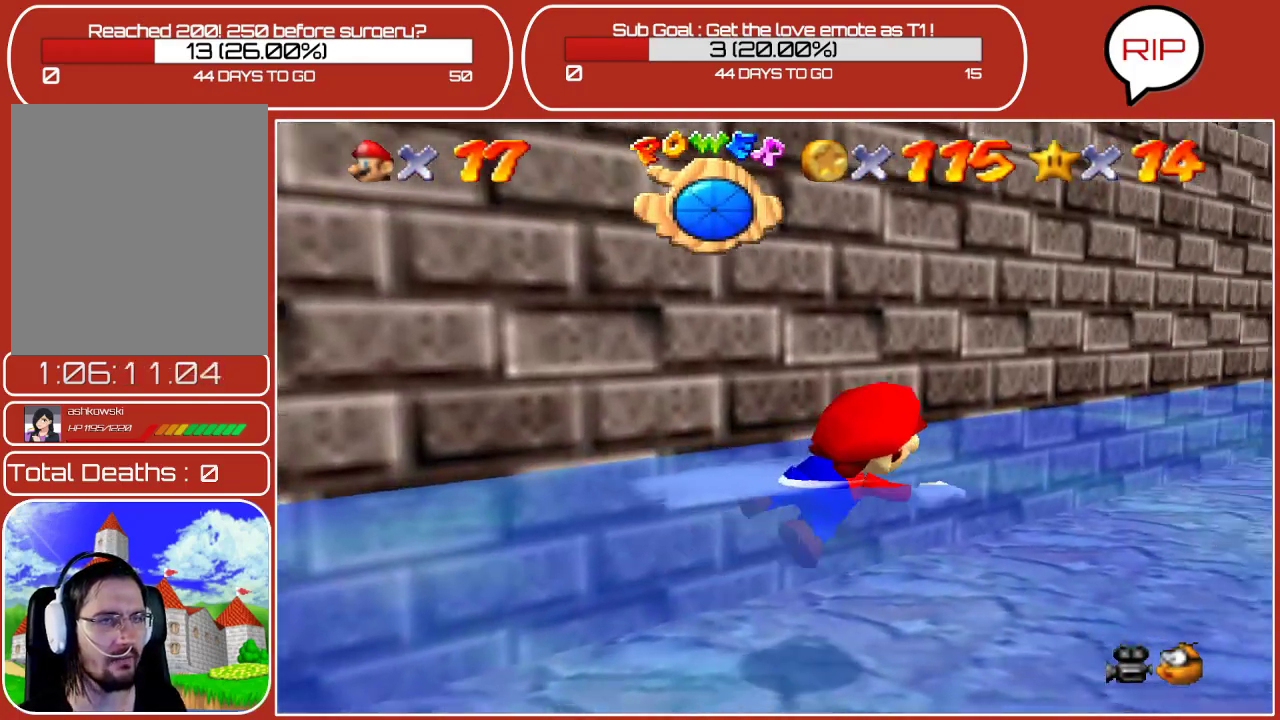
{"buttons": ["A"], "left_stick": "center", "events": [[50, "A", "up"], [367, "A", "down"], [400, "left_stick", "center"]]}
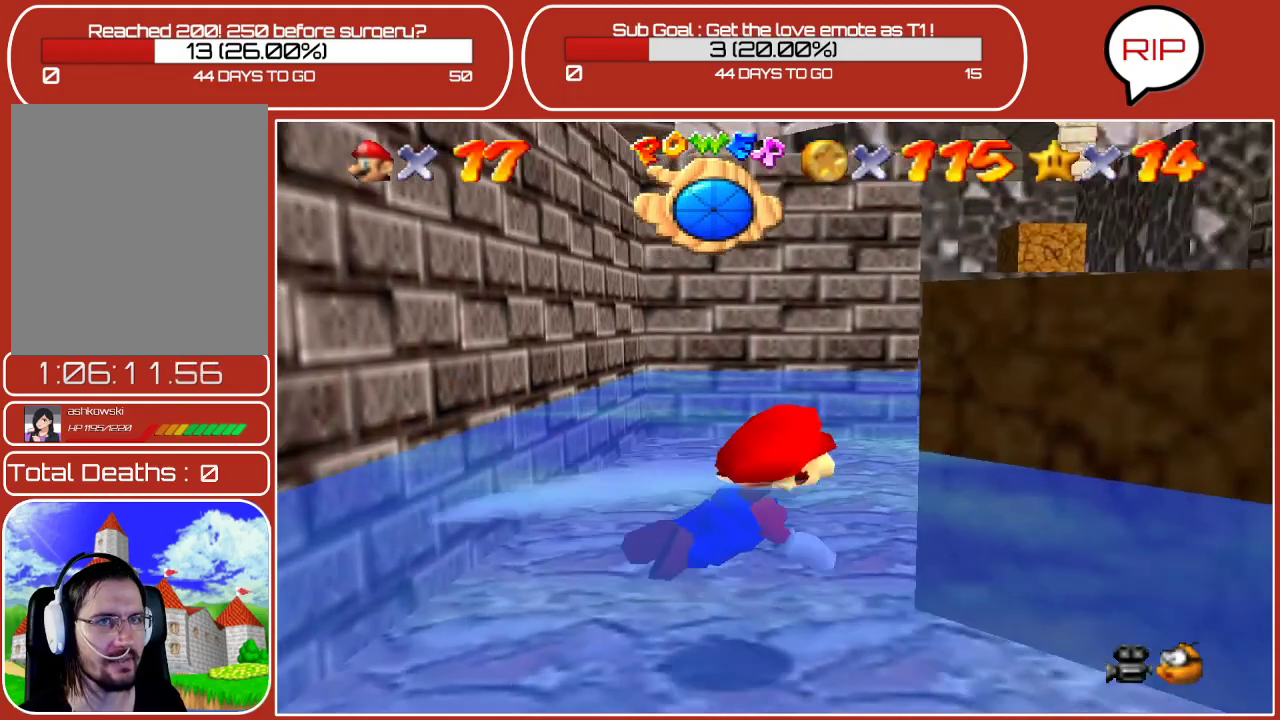
{"buttons": ["A"], "left_stick": "down-left", "events": [[50, "left_stick", "down-left"], [67, "A", "up"], [333, "A", "down"]]}
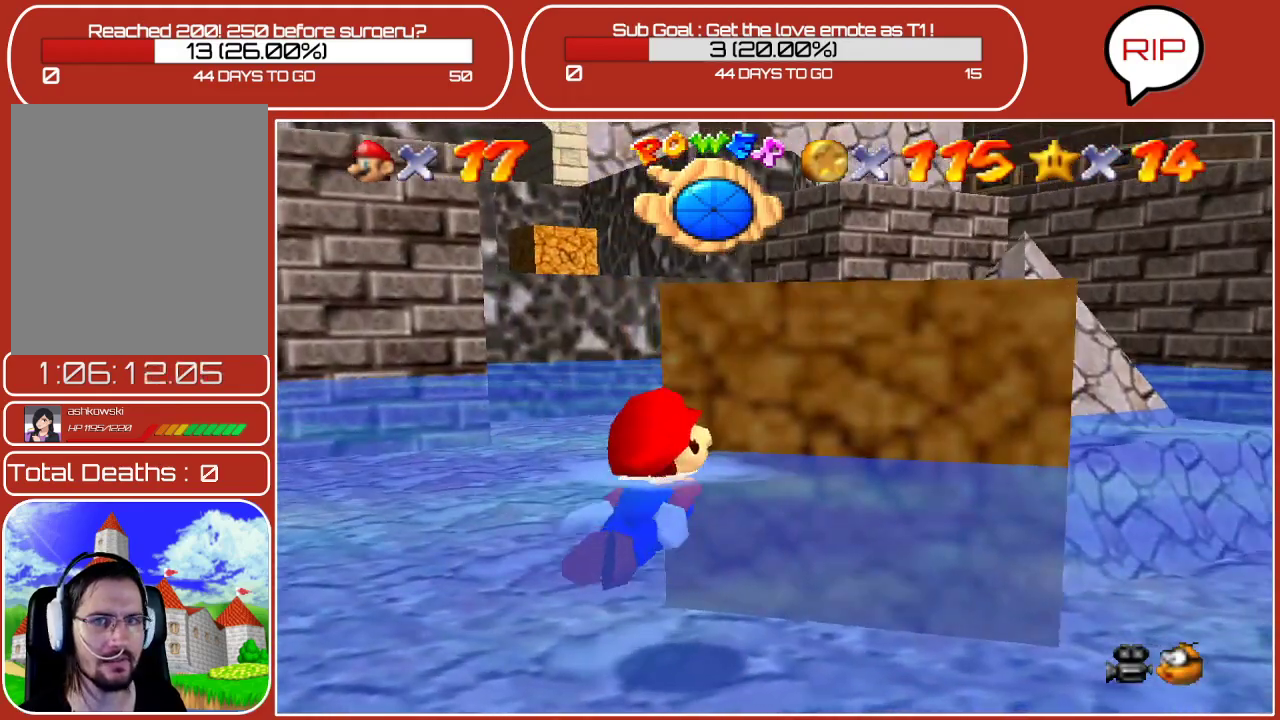
{"buttons": ["A"], "left_stick": "down", "events": [[117, "A", "up"], [267, "A", "down"], [433, "left_stick", "down"]]}
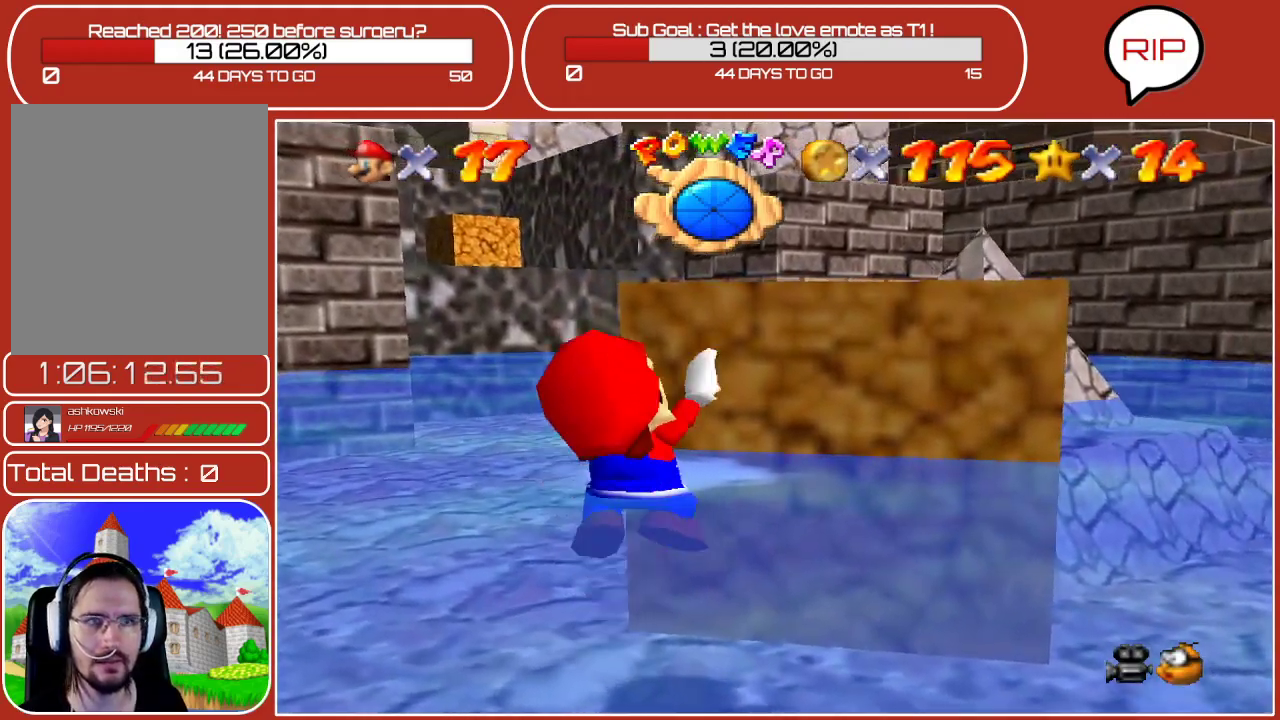
{"buttons": ["A"], "left_stick": "down", "events": [[100, "A", "up"], [400, "A", "down"]]}
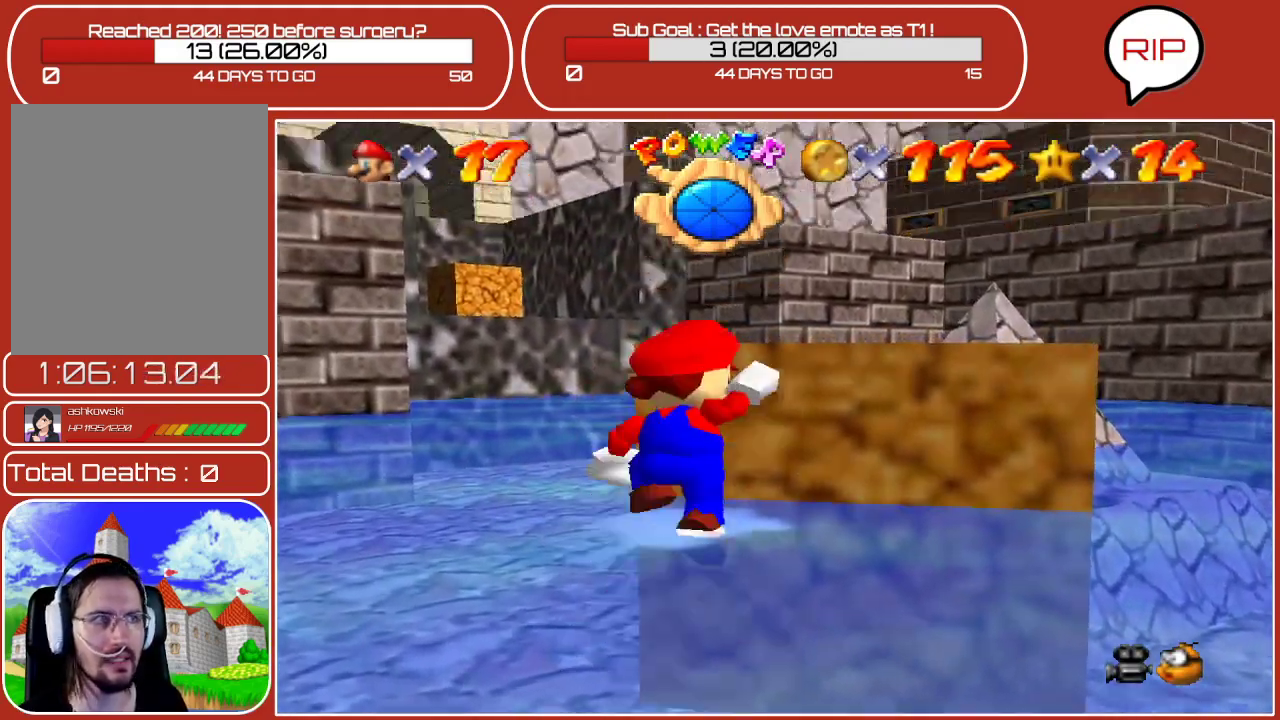
{"buttons": [], "left_stick": "up-right", "events": [[100, "left_stick", "up-right"], [267, "A", "up"]]}
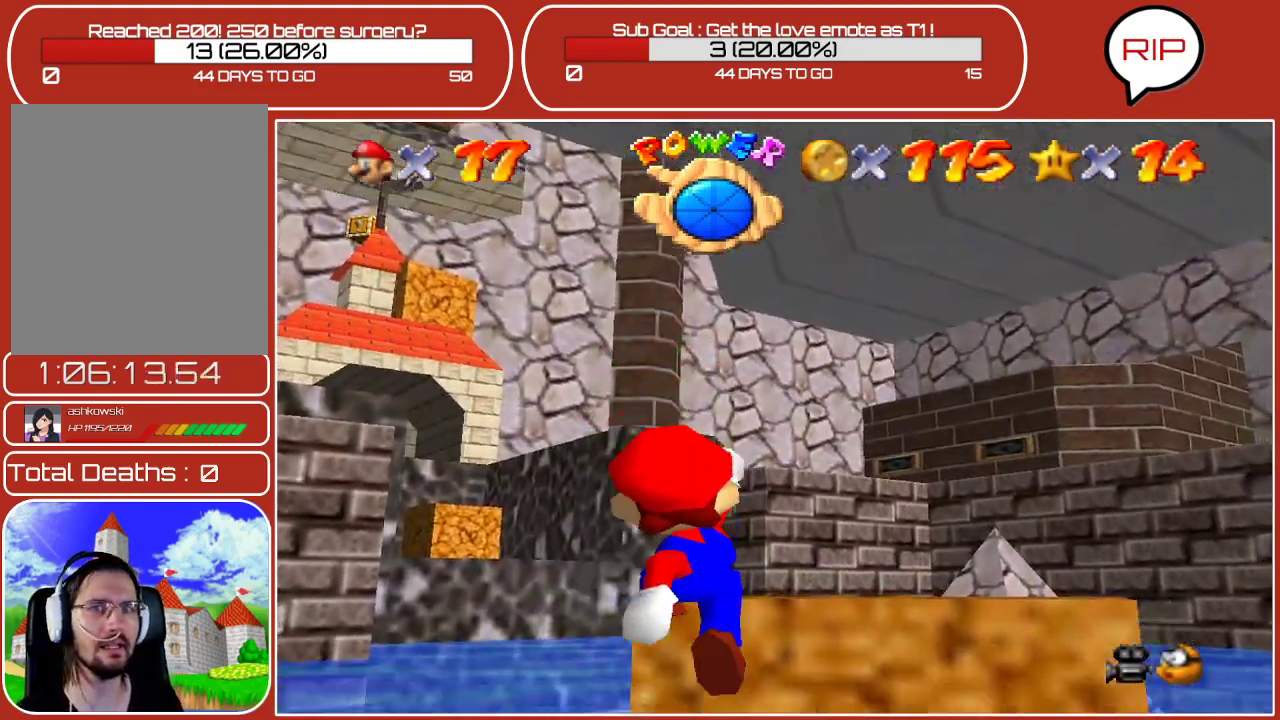
{"buttons": ["A"], "left_stick": "up-right", "events": [[133, "left_stick", "center"], [333, "left_stick", "up-right"], [367, "A", "down"]]}
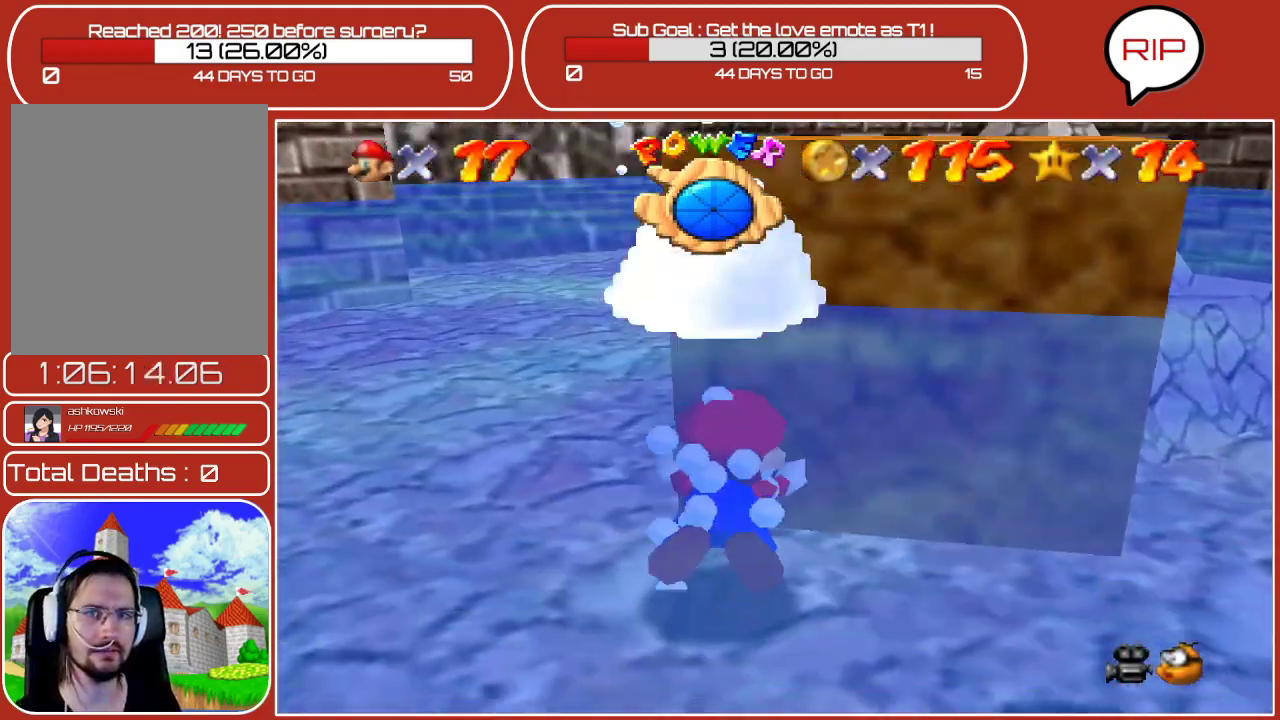
{"buttons": ["A"], "left_stick": "down-right", "events": [[50, "left_stick", "down"], [100, "A", "up"], [283, "A", "down"], [467, "left_stick", "down-right"]]}
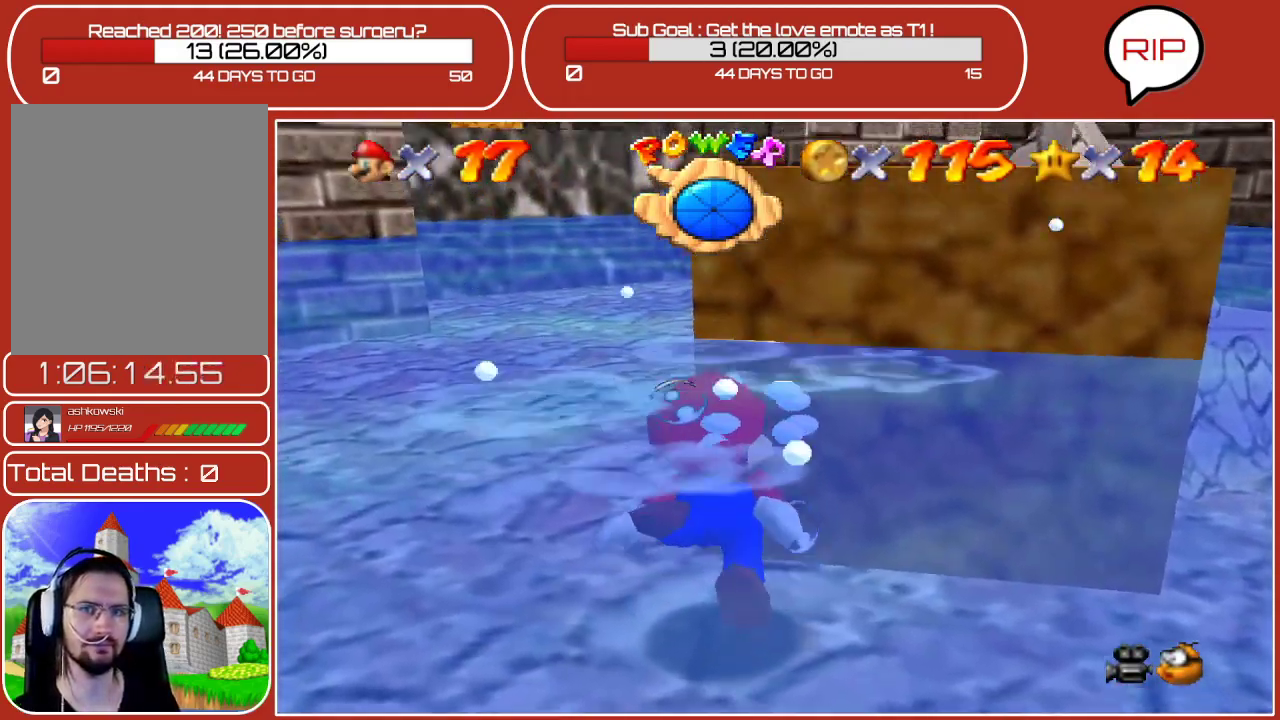
{"buttons": ["A"], "left_stick": "down", "events": [[50, "A", "up"], [300, "left_stick", "down"], [500, "A", "down"]]}
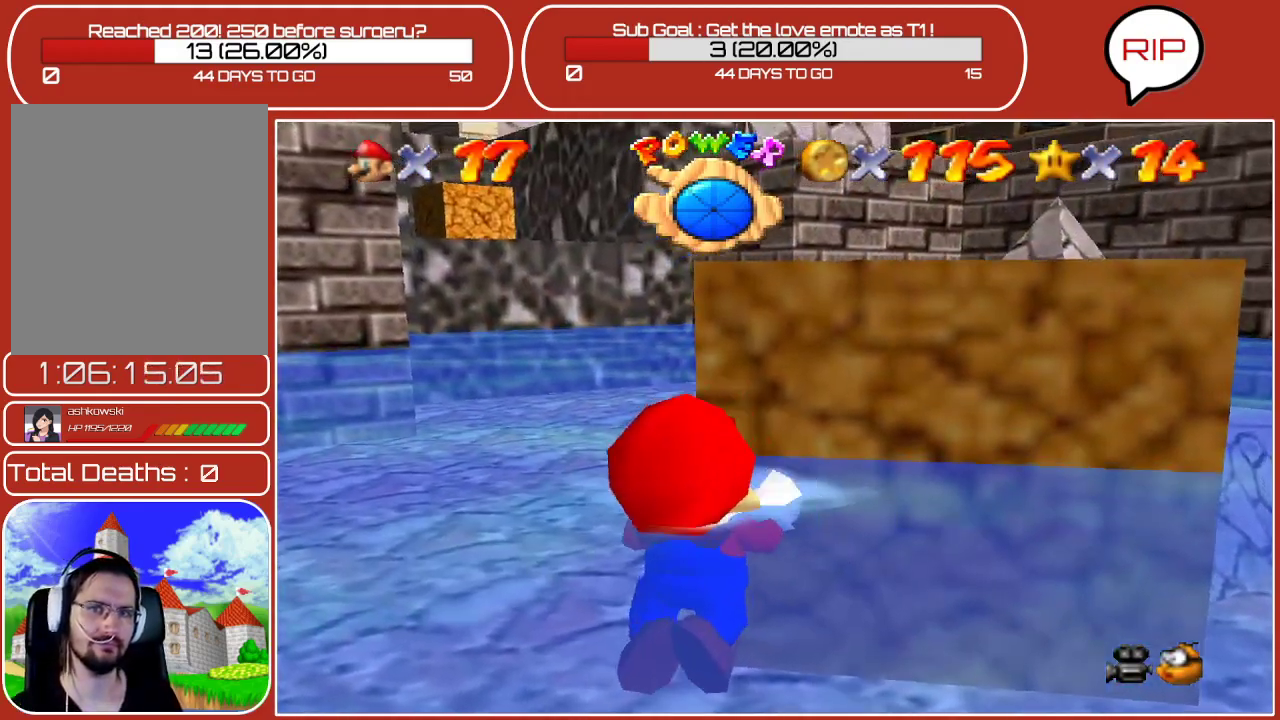
{"buttons": [], "left_stick": "up-right", "events": [[183, "left_stick", "right"], [267, "left_stick", "up-right"], [350, "A", "up"]]}